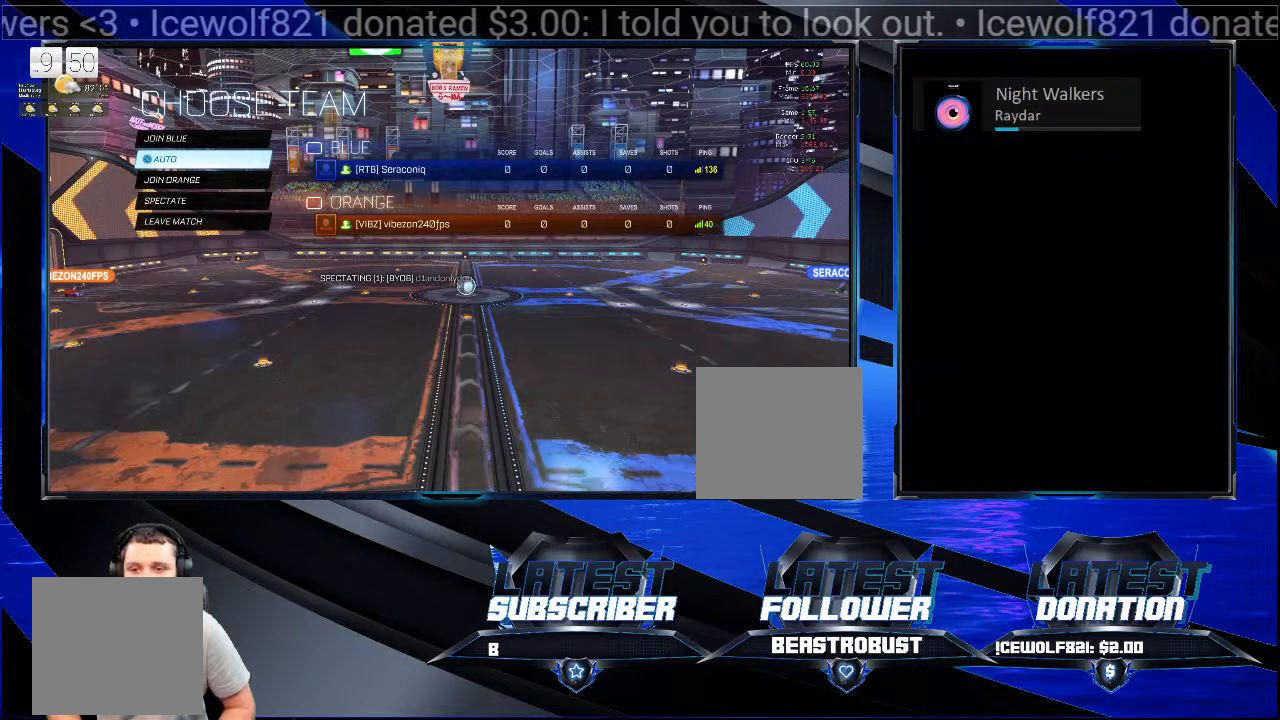
Gameplay with a controller (PlayStation layout); each line is a JSON object with the inputs held at the frame after it. "events" lists button and stick changes between this image and that frame as [ms after this image, input, new state], when the widget could be followed in between. Not read: R1.
{"buttons": [], "left_stick": "center", "right_stick": "center", "events": [[133, "CROSS", "down"], [233, "CROSS", "up"]]}
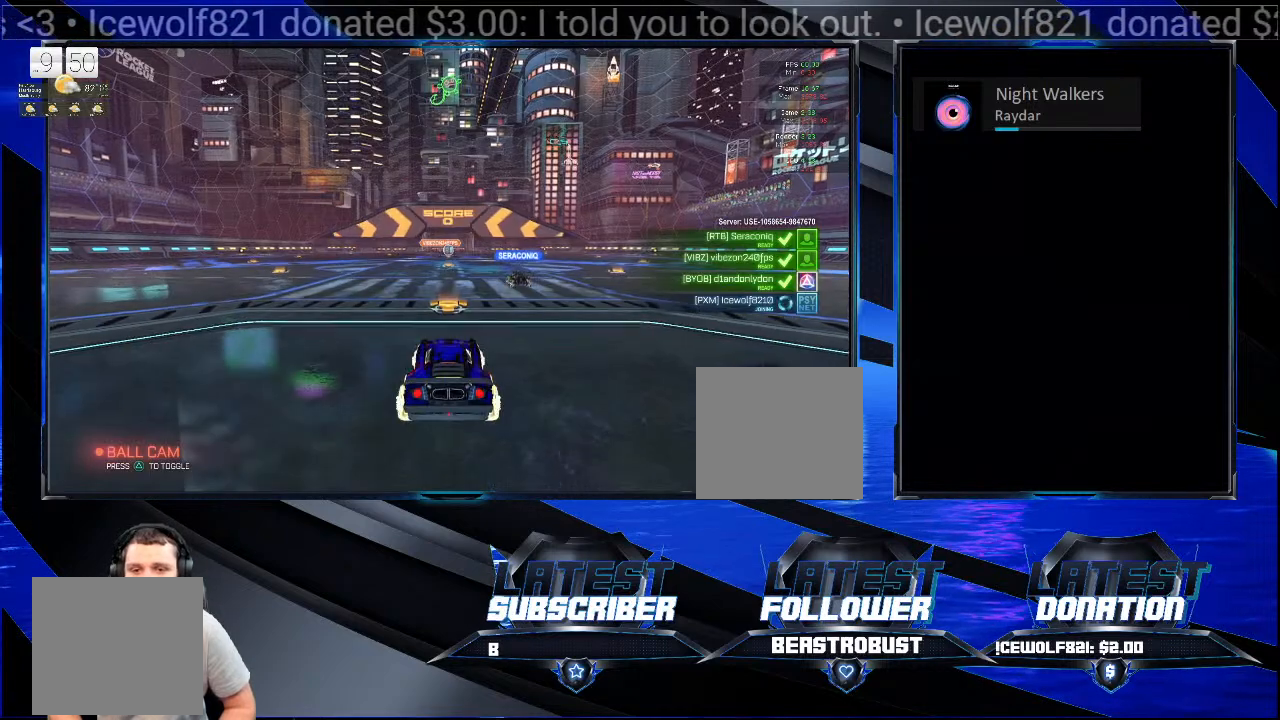
{"buttons": ["L1"], "left_stick": "center", "right_stick": "center", "events": [[500, "L1", "down"]]}
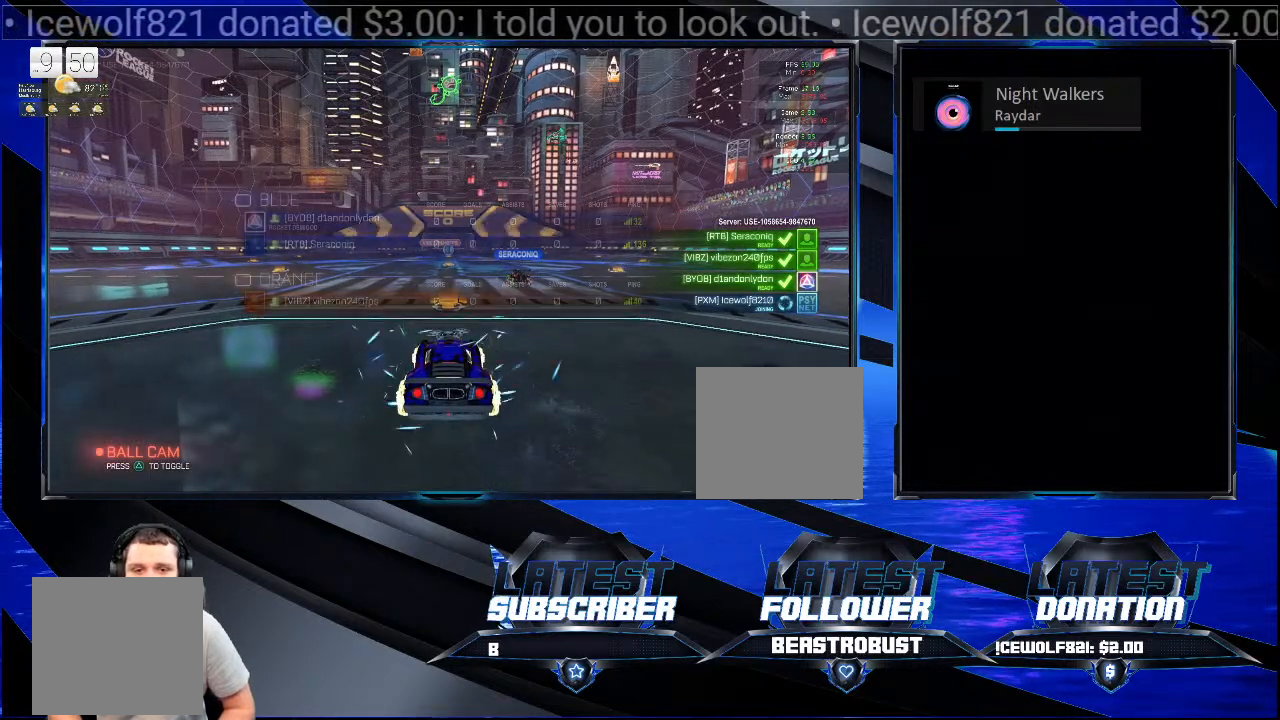
{"buttons": ["L1"], "left_stick": "center", "right_stick": "center", "events": []}
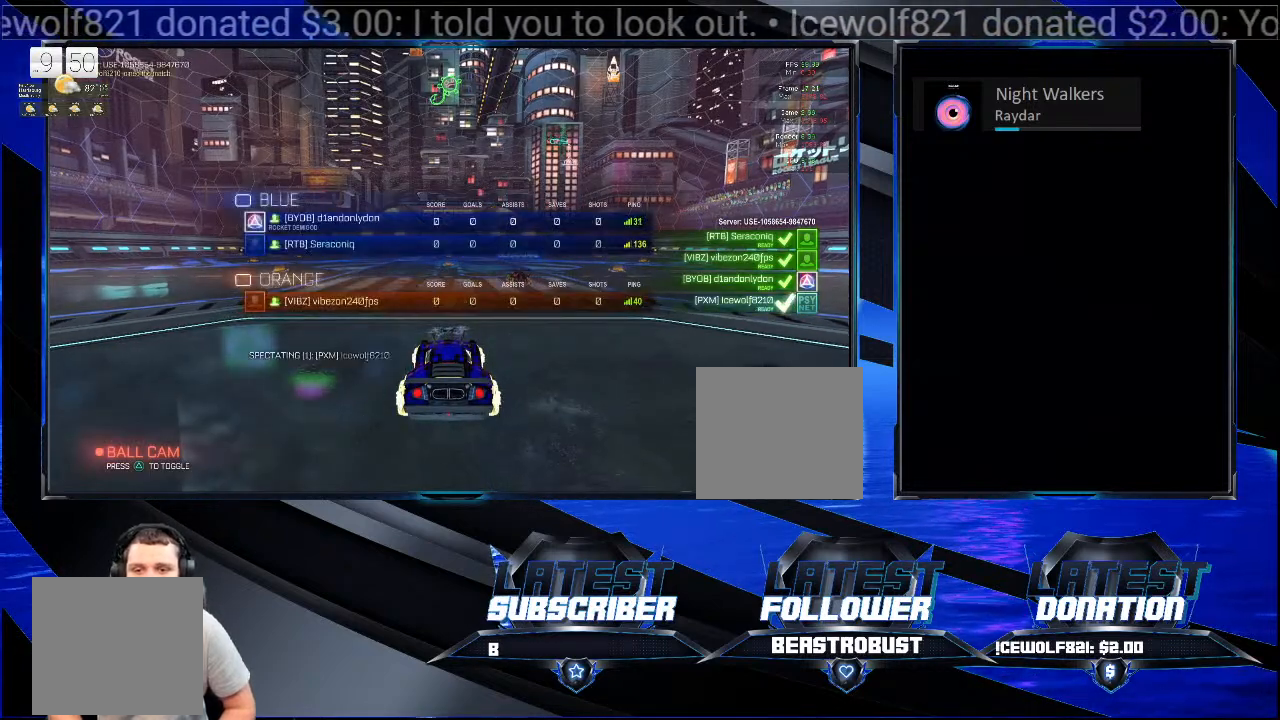
{"buttons": ["L1"], "left_stick": "center", "right_stick": "center", "events": []}
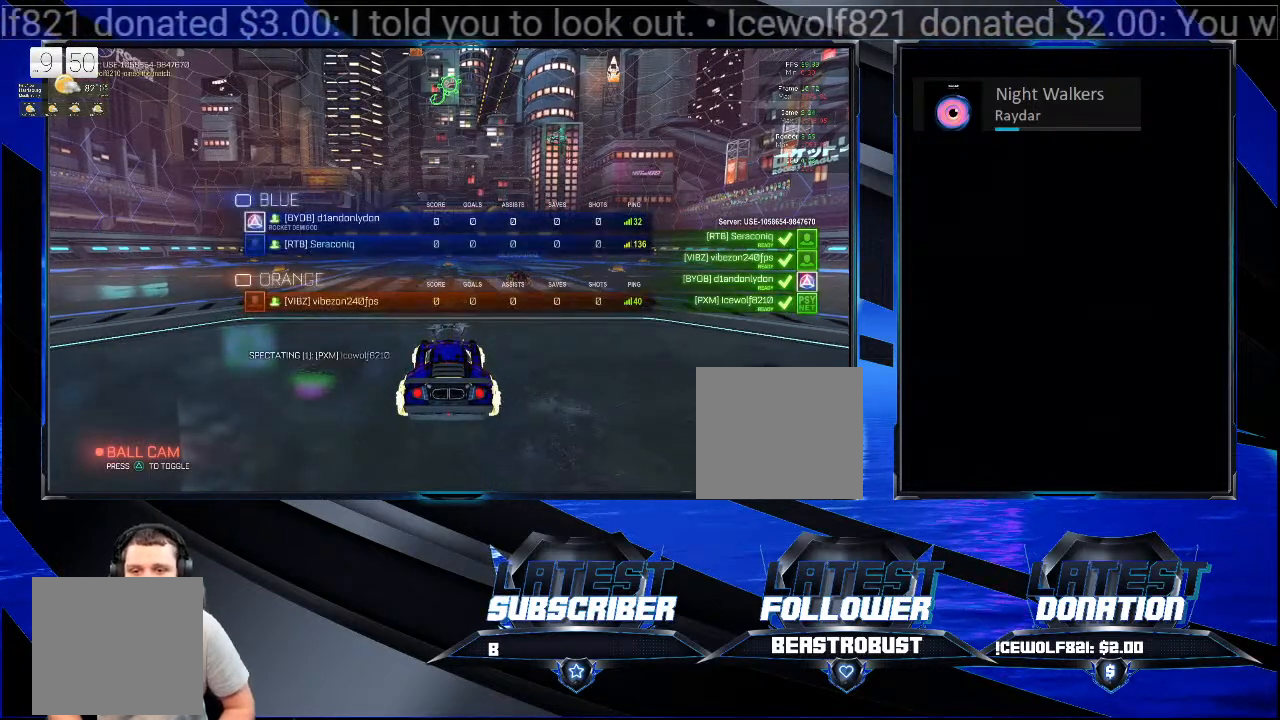
{"buttons": ["L1"], "left_stick": "center", "right_stick": "center", "events": []}
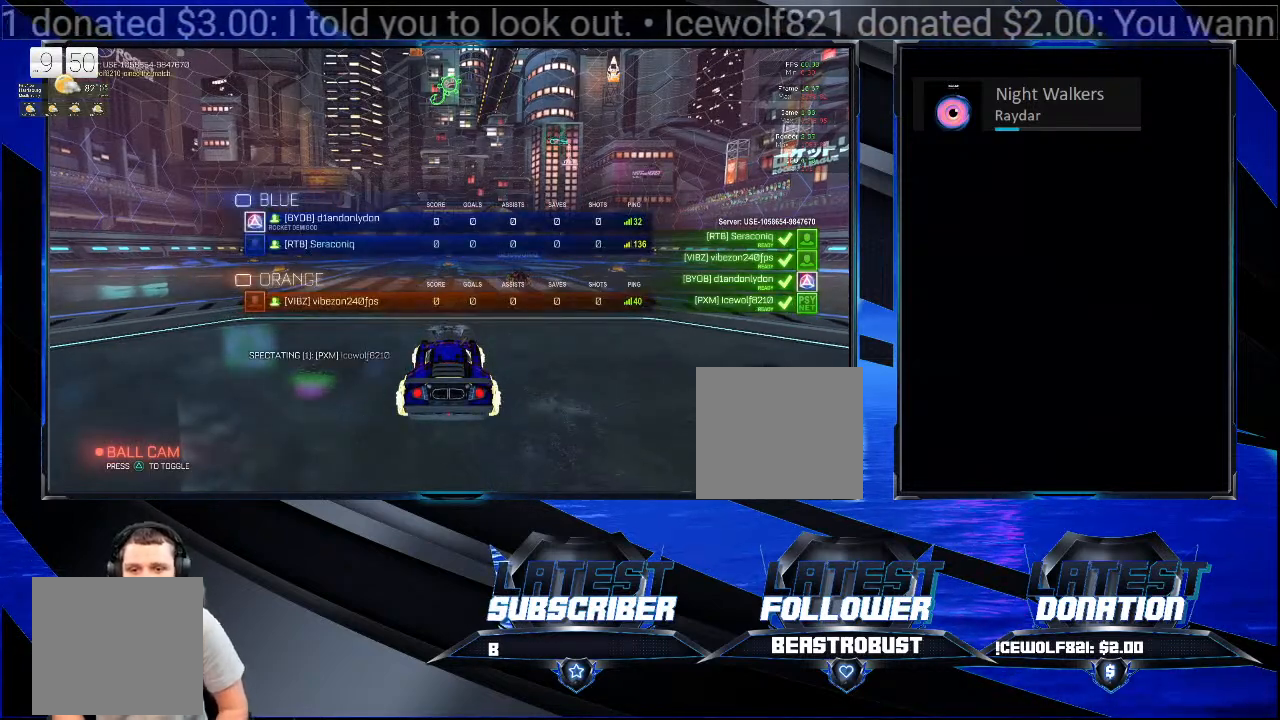
{"buttons": ["L1"], "left_stick": "center", "right_stick": "center", "events": []}
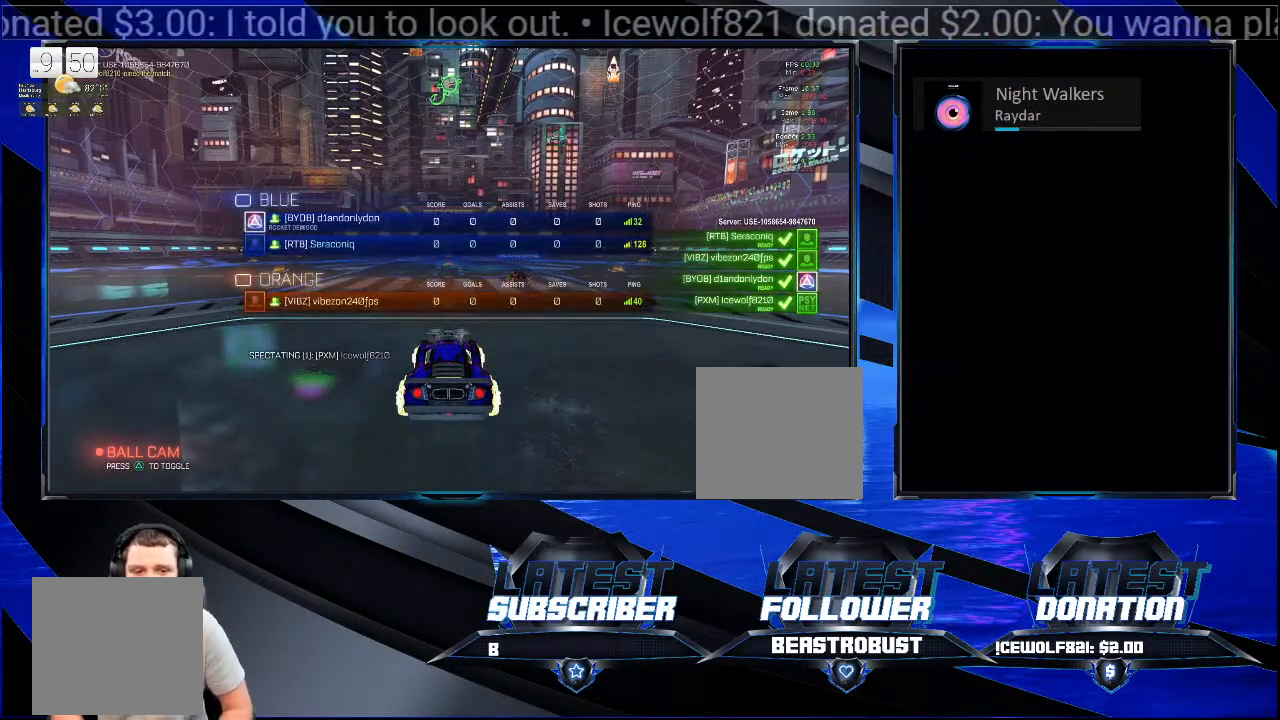
{"buttons": ["L1"], "left_stick": "center", "right_stick": "center", "events": []}
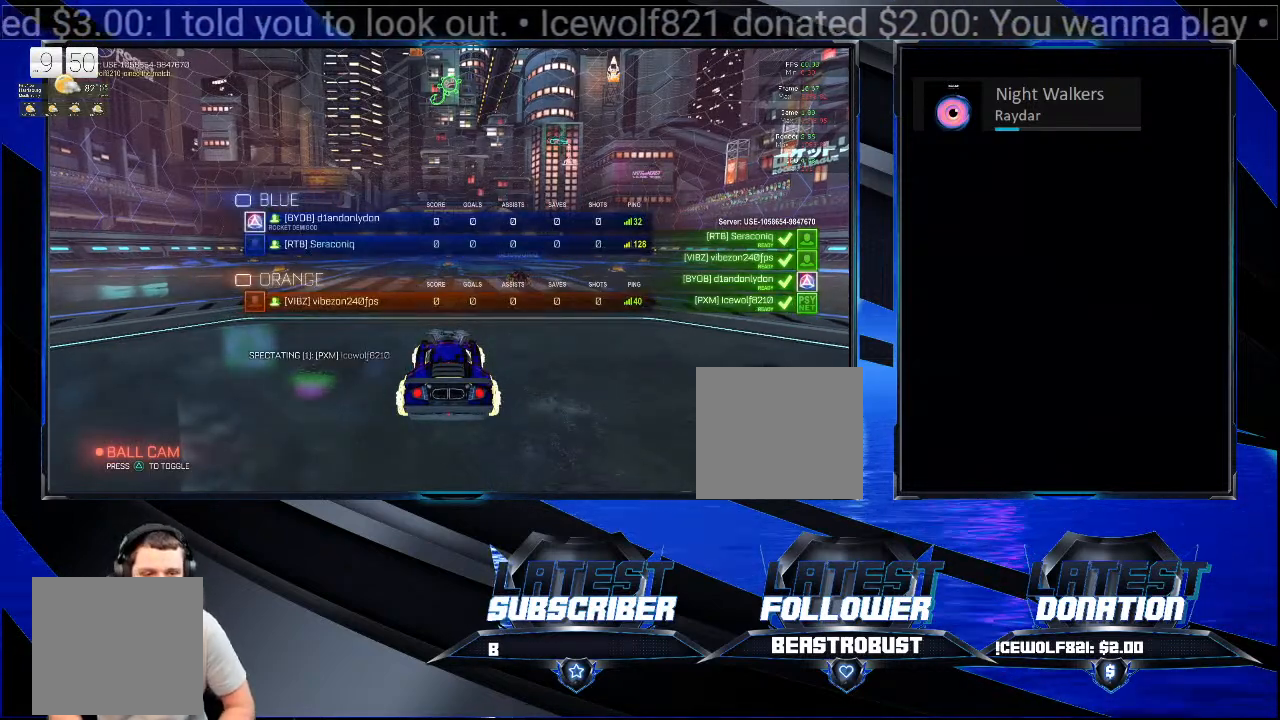
{"buttons": ["L1"], "left_stick": "center", "right_stick": "center", "events": []}
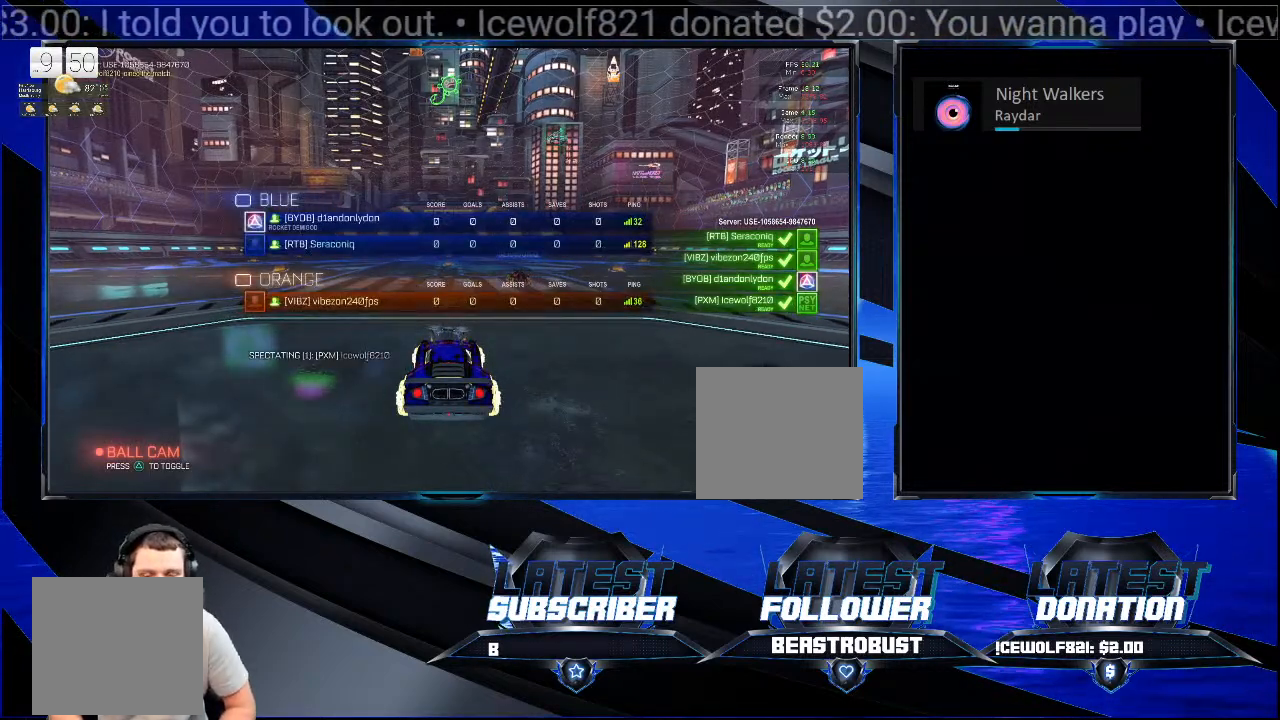
{"buttons": ["L1"], "left_stick": "center", "right_stick": "center", "events": []}
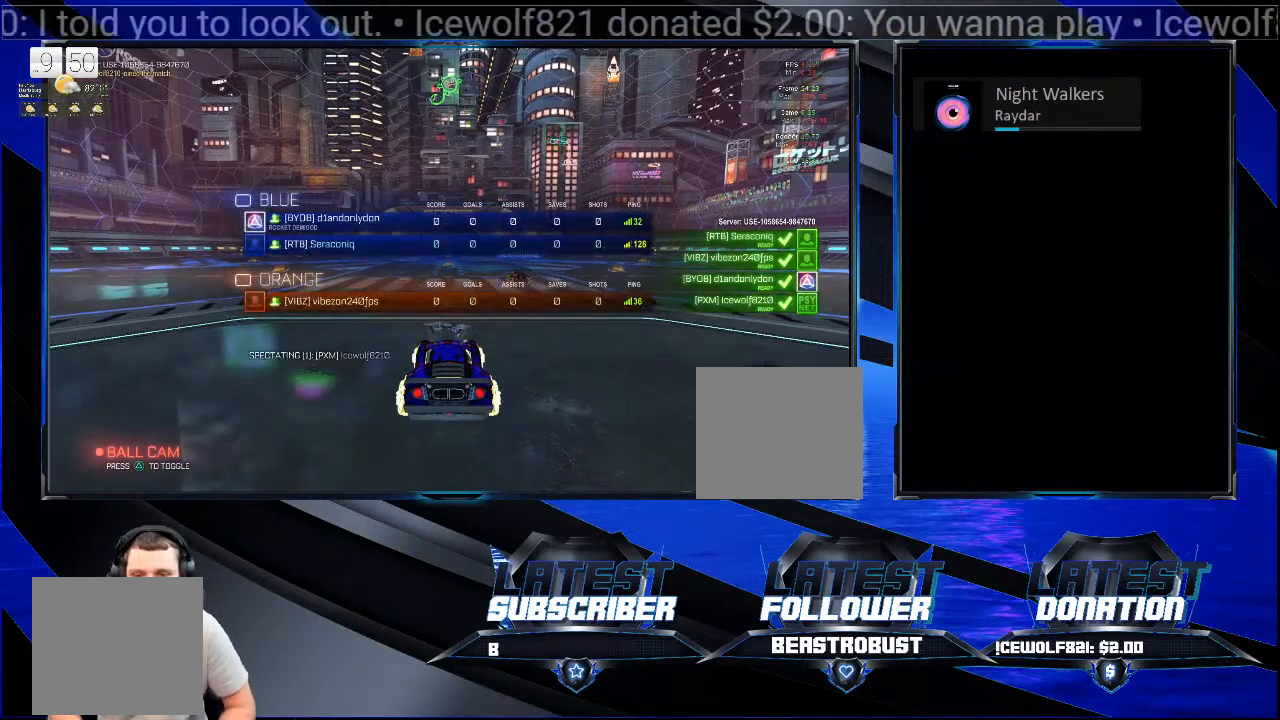
{"buttons": ["L1"], "left_stick": "center", "right_stick": "center", "events": []}
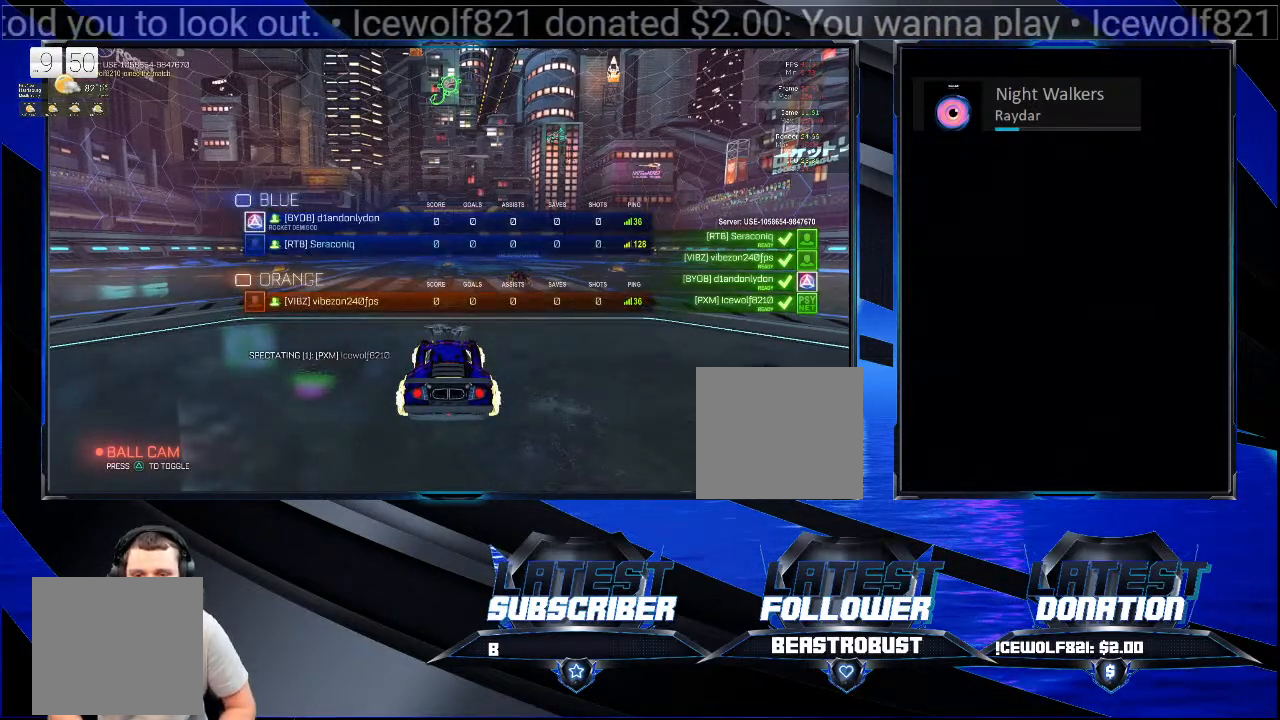
{"buttons": [], "left_stick": "center", "right_stick": "center", "events": [[267, "L1", "up"], [300, "START", "down"], [433, "START", "up"]]}
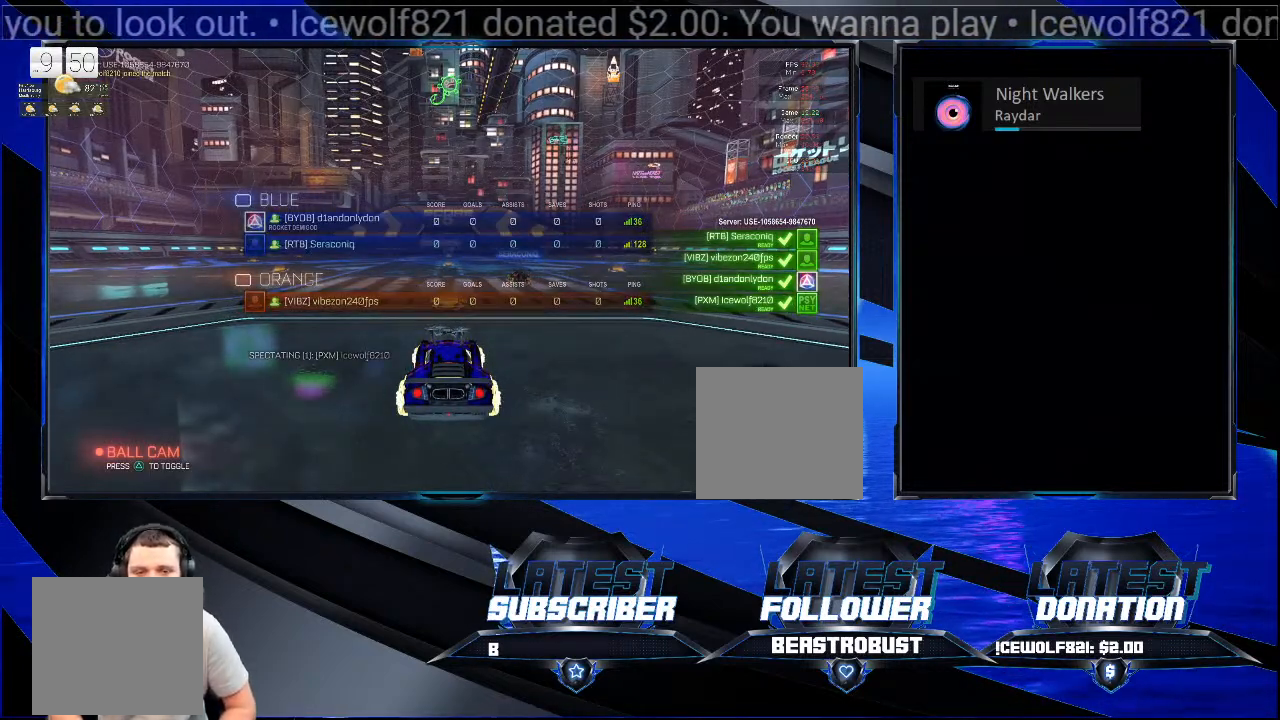
{"buttons": [], "left_stick": "center", "right_stick": "center", "events": []}
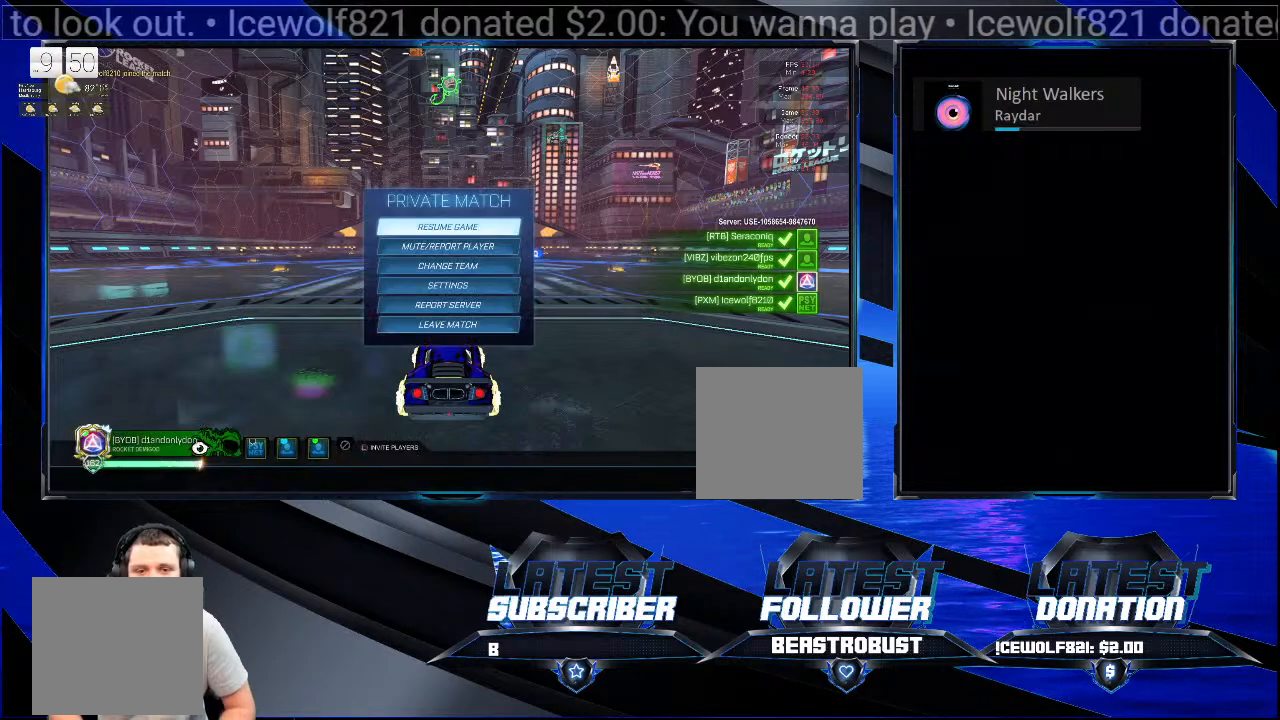
{"buttons": [], "left_stick": "center", "right_stick": "center", "events": []}
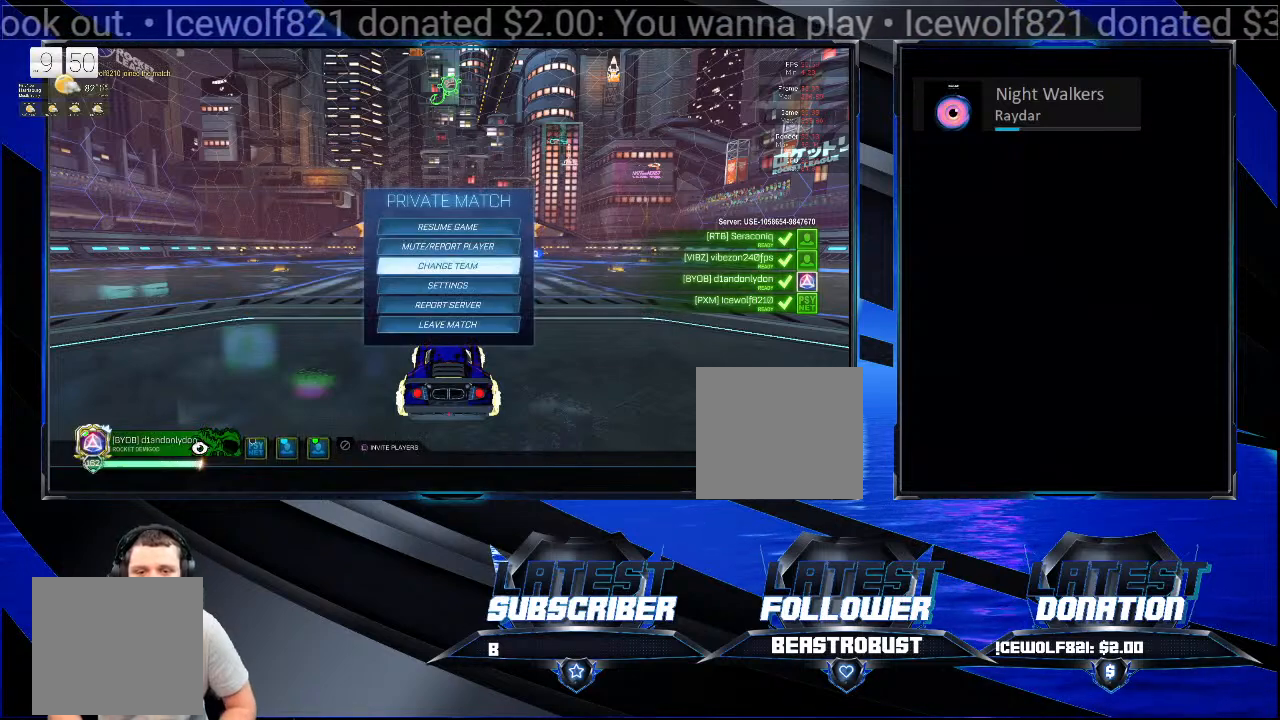
{"buttons": [], "left_stick": "center", "right_stick": "center", "events": [[200, "CROSS", "down"], [300, "CROSS", "up"]]}
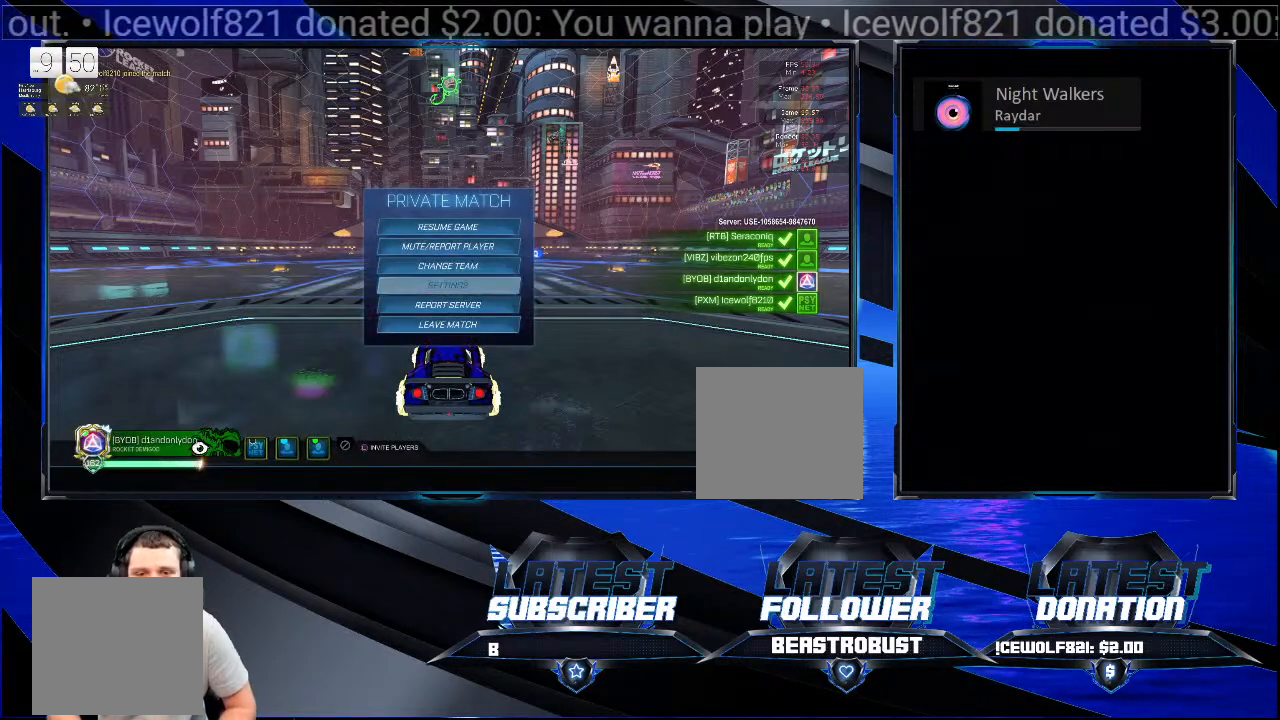
{"buttons": [], "left_stick": "center", "right_stick": "center", "events": []}
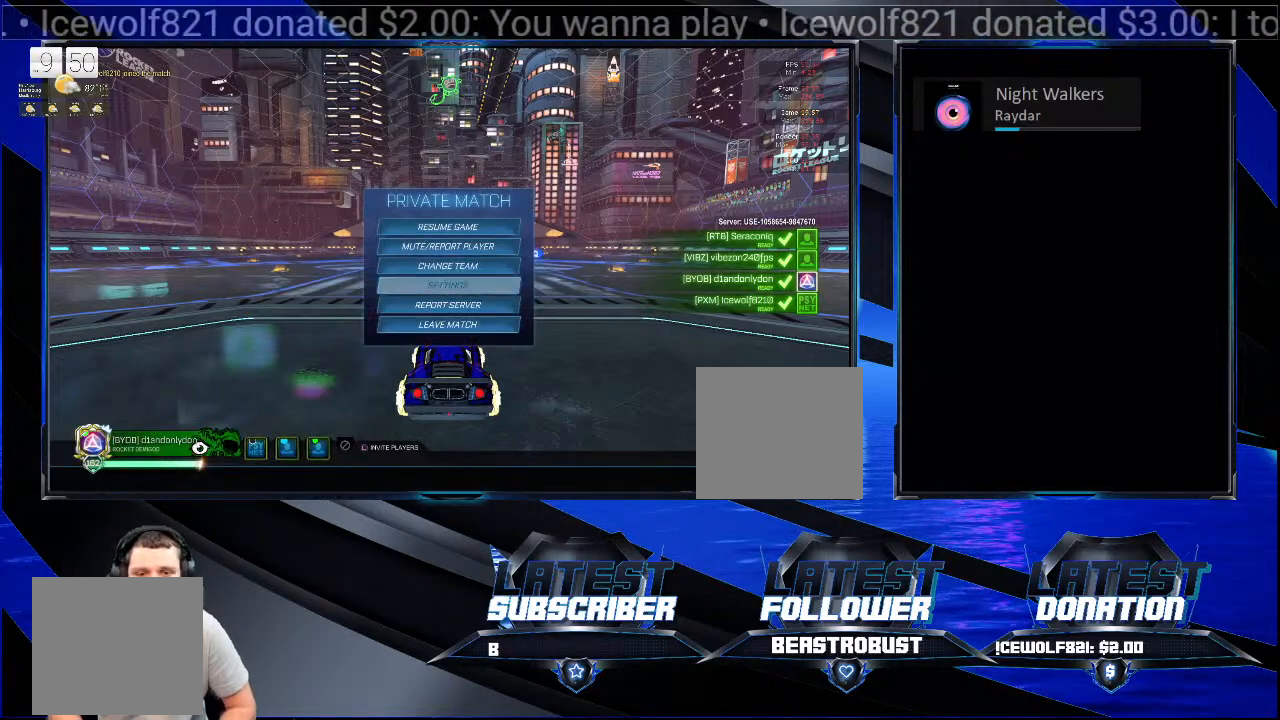
{"buttons": [], "left_stick": "center", "right_stick": "center", "events": []}
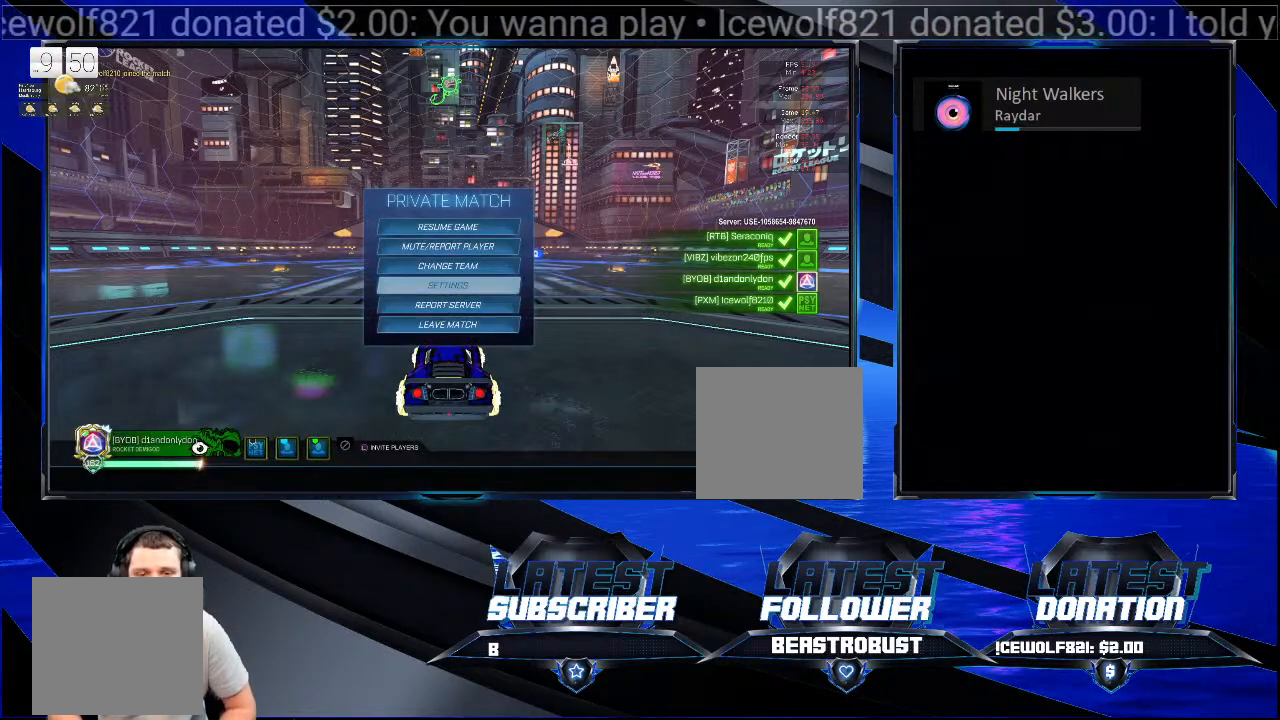
{"buttons": [], "left_stick": "center", "right_stick": "center", "events": []}
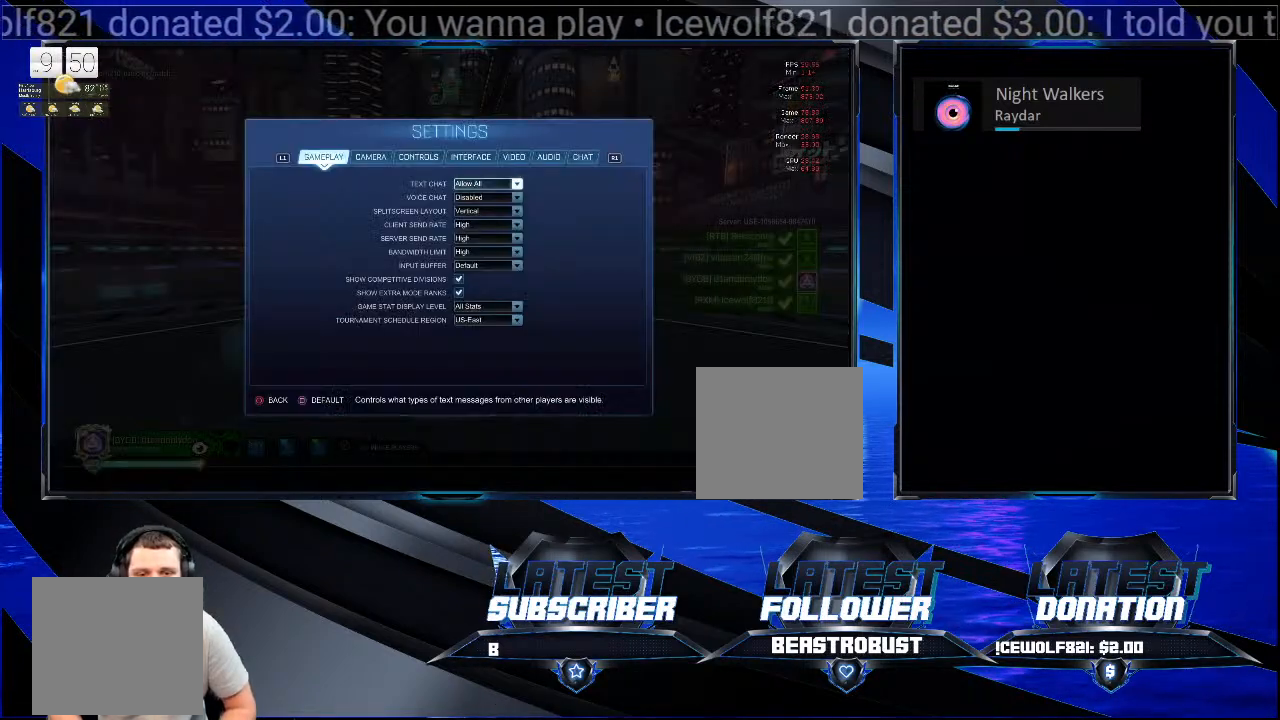
{"buttons": [], "left_stick": "center", "right_stick": "center", "events": []}
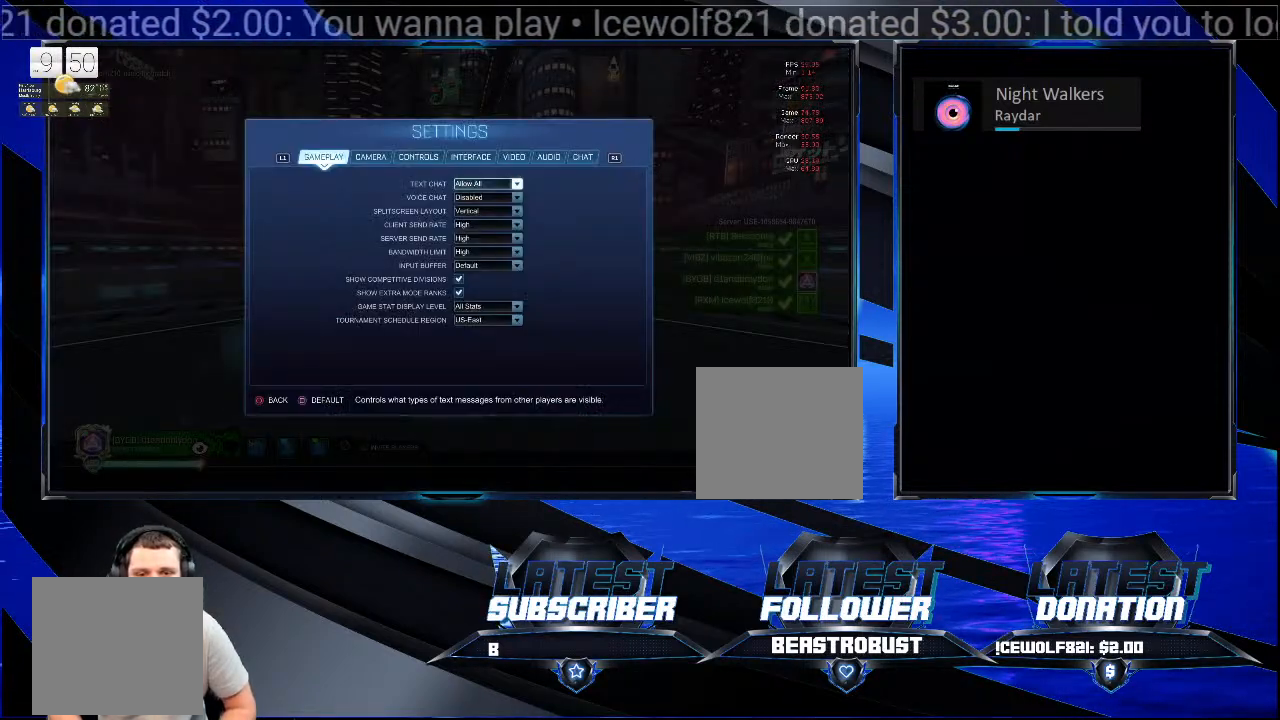
{"buttons": [], "left_stick": "center", "right_stick": "center", "events": []}
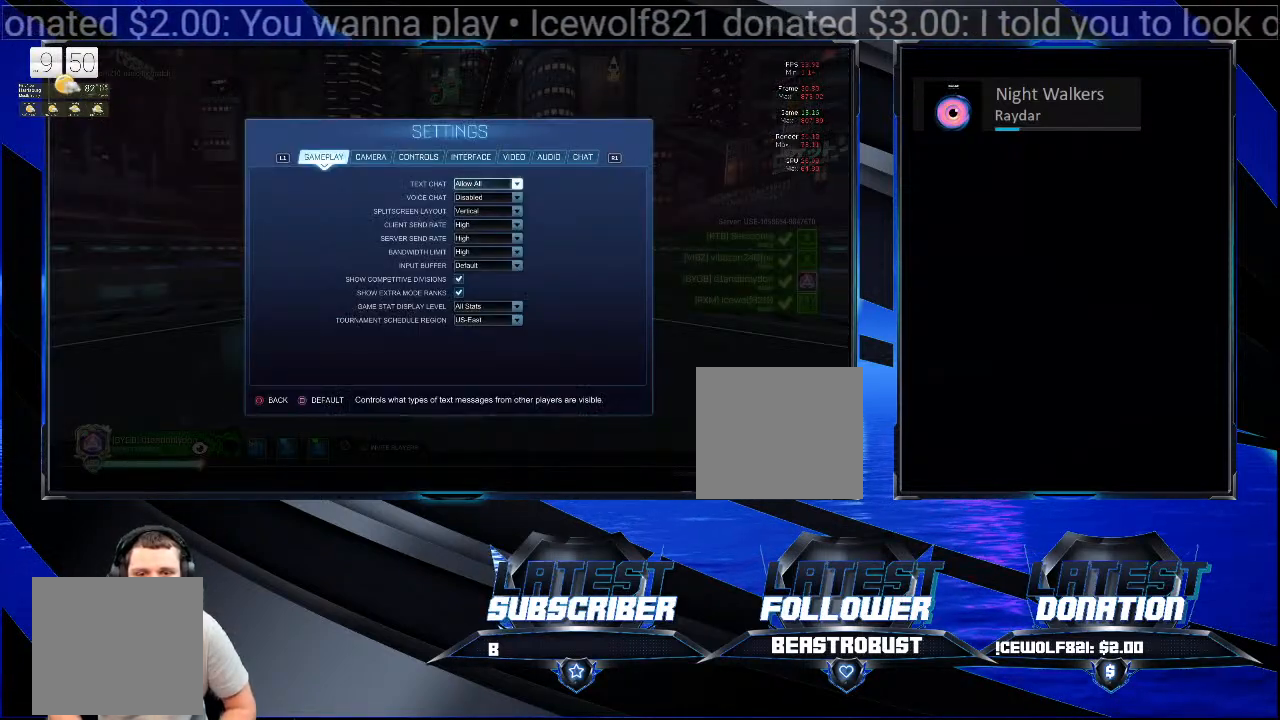
{"buttons": [], "left_stick": "center", "right_stick": "center", "events": [[233, "CIRCLE", "down"], [333, "CIRCLE", "up"]]}
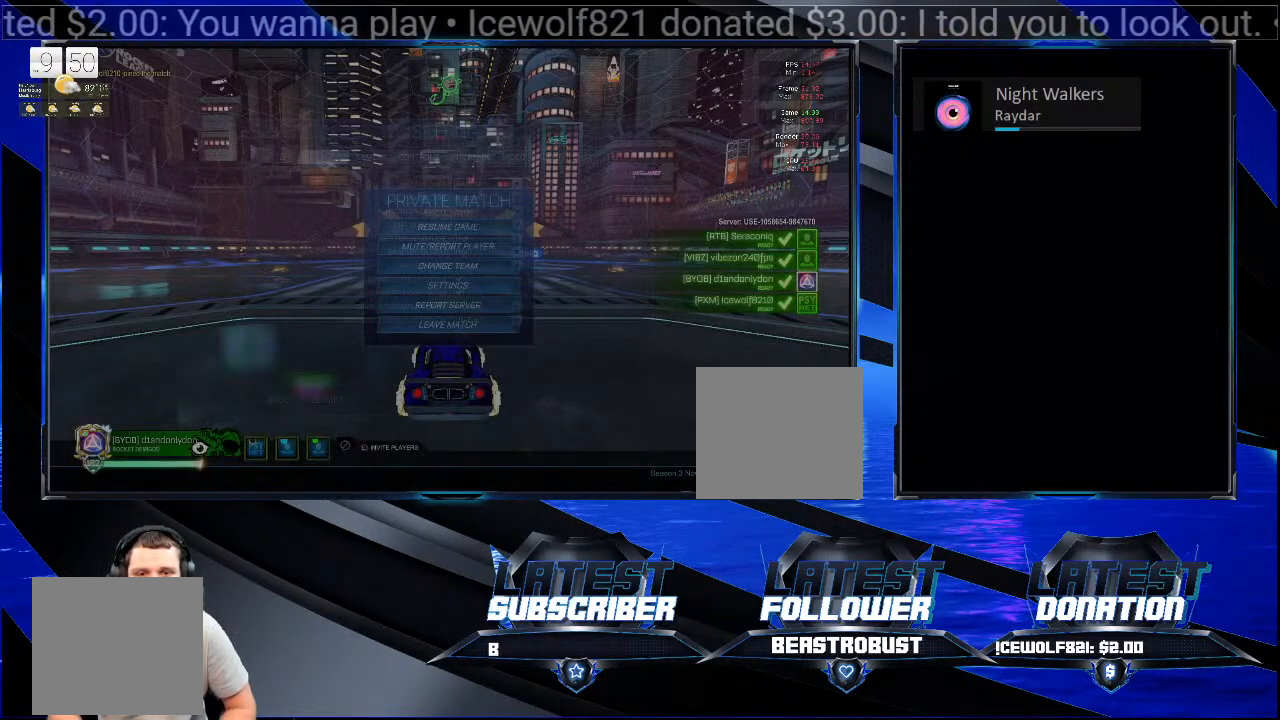
{"buttons": [], "left_stick": "center", "right_stick": "center", "events": []}
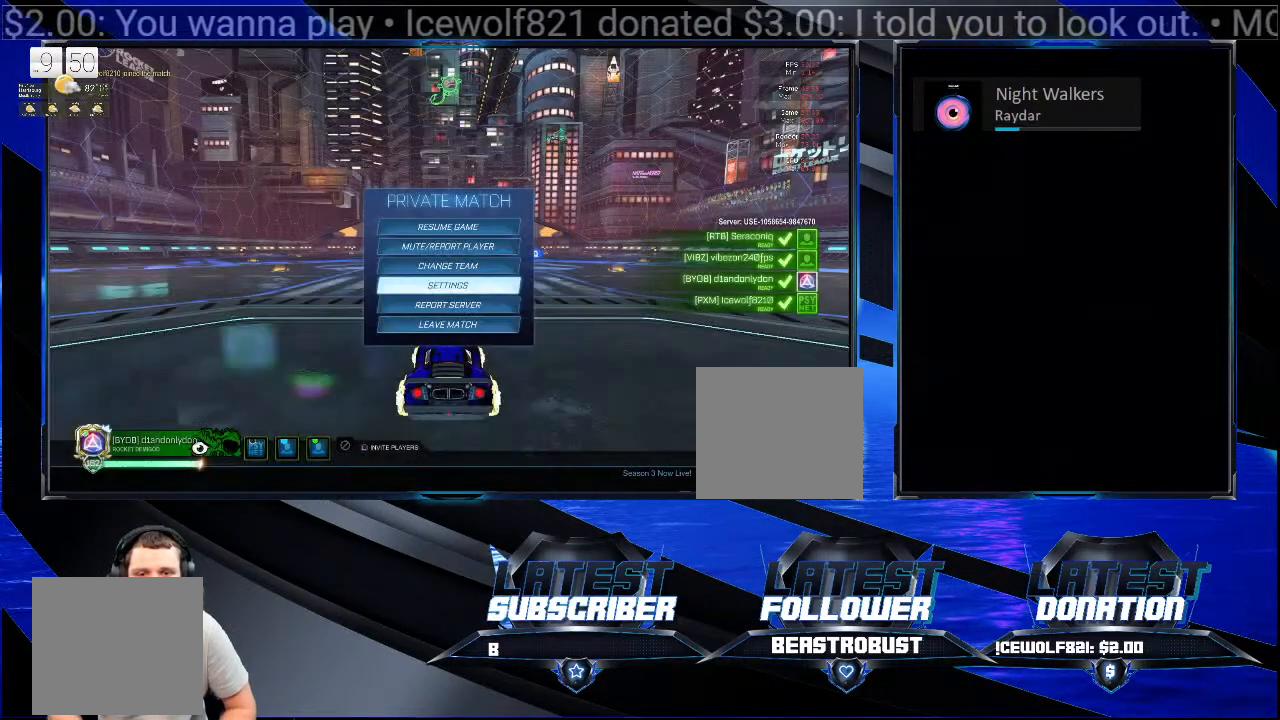
{"buttons": [], "left_stick": "center", "right_stick": "center", "events": []}
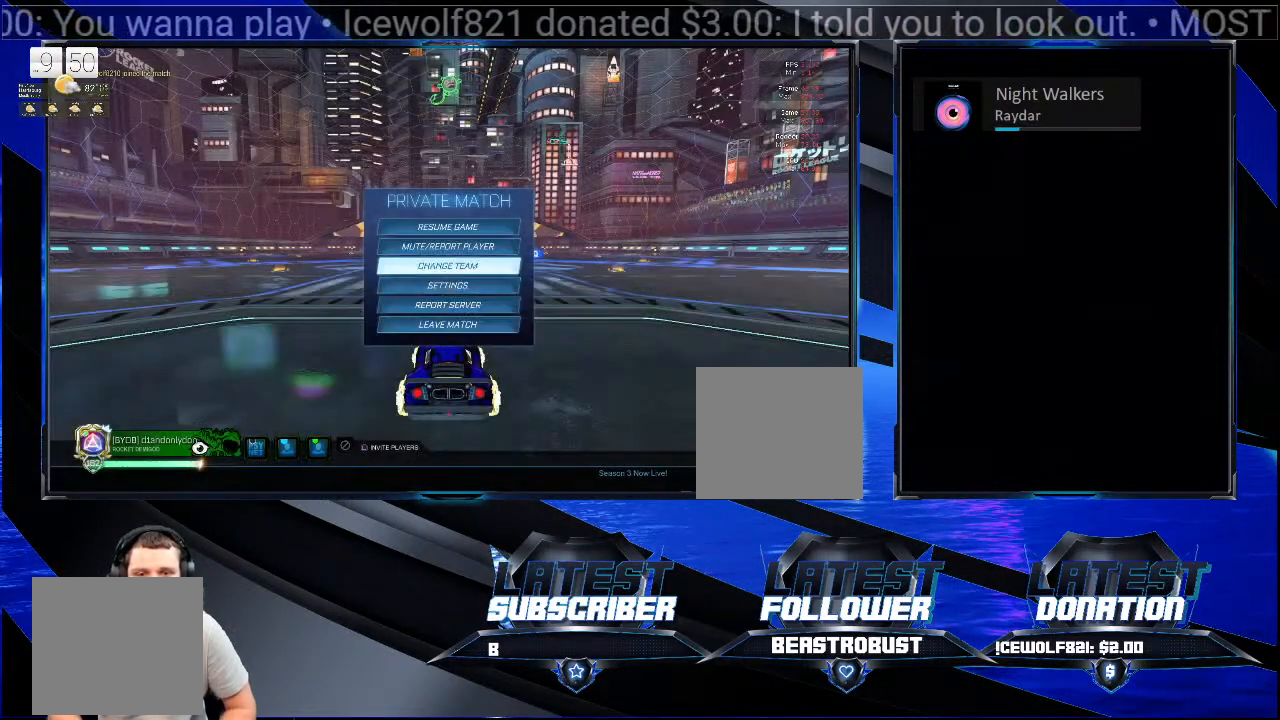
{"buttons": [], "left_stick": "center", "right_stick": "center", "events": [[67, "CROSS", "down"], [233, "CROSS", "up"]]}
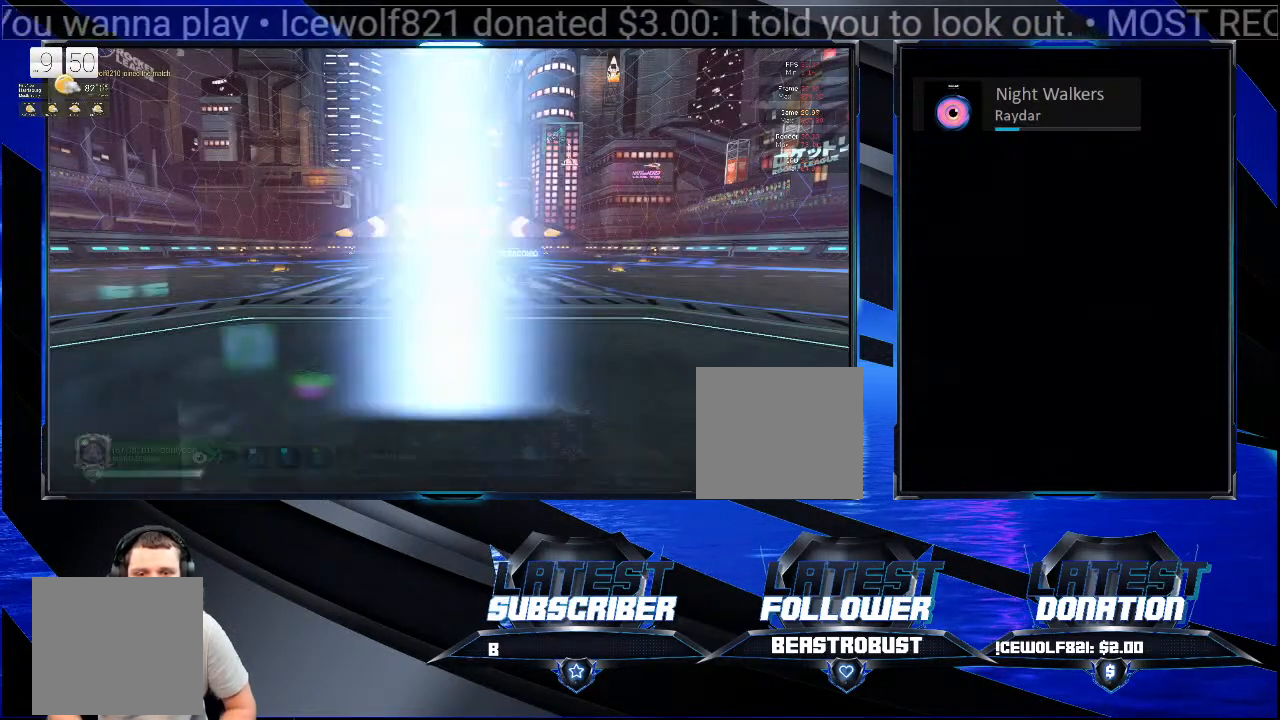
{"buttons": [], "left_stick": "center", "right_stick": "center", "events": []}
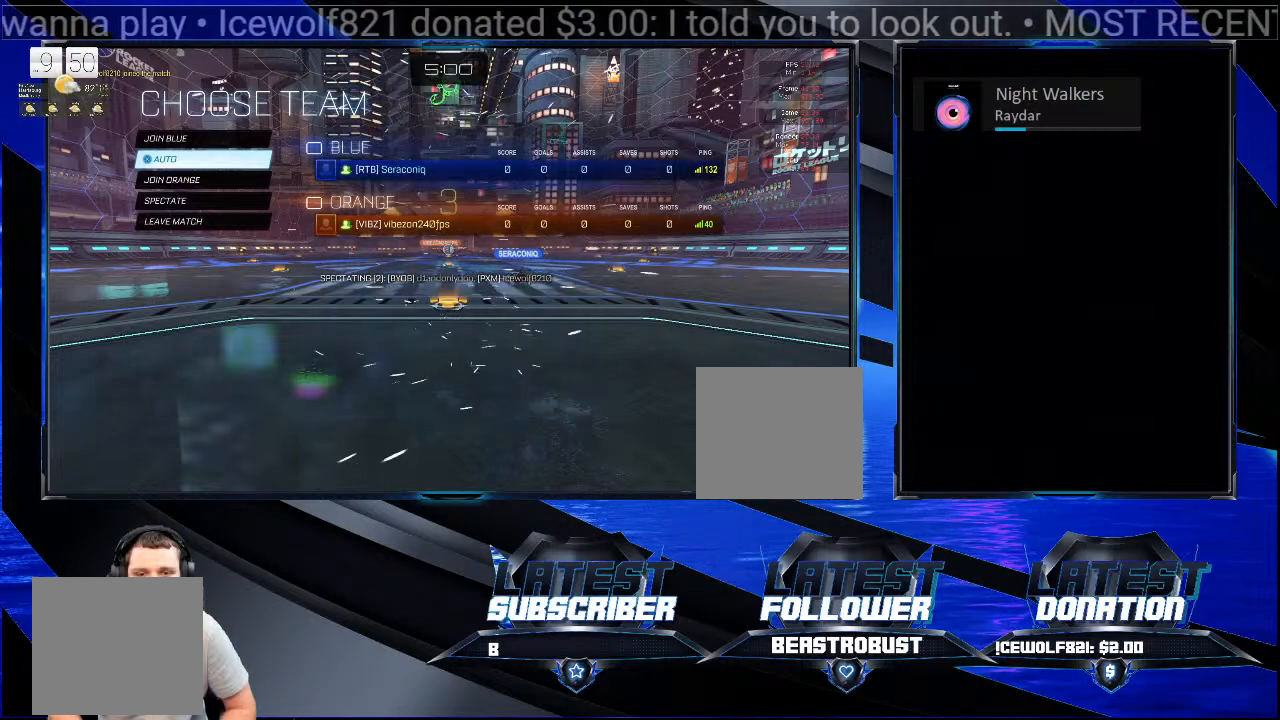
{"buttons": [], "left_stick": "center", "right_stick": "center", "events": []}
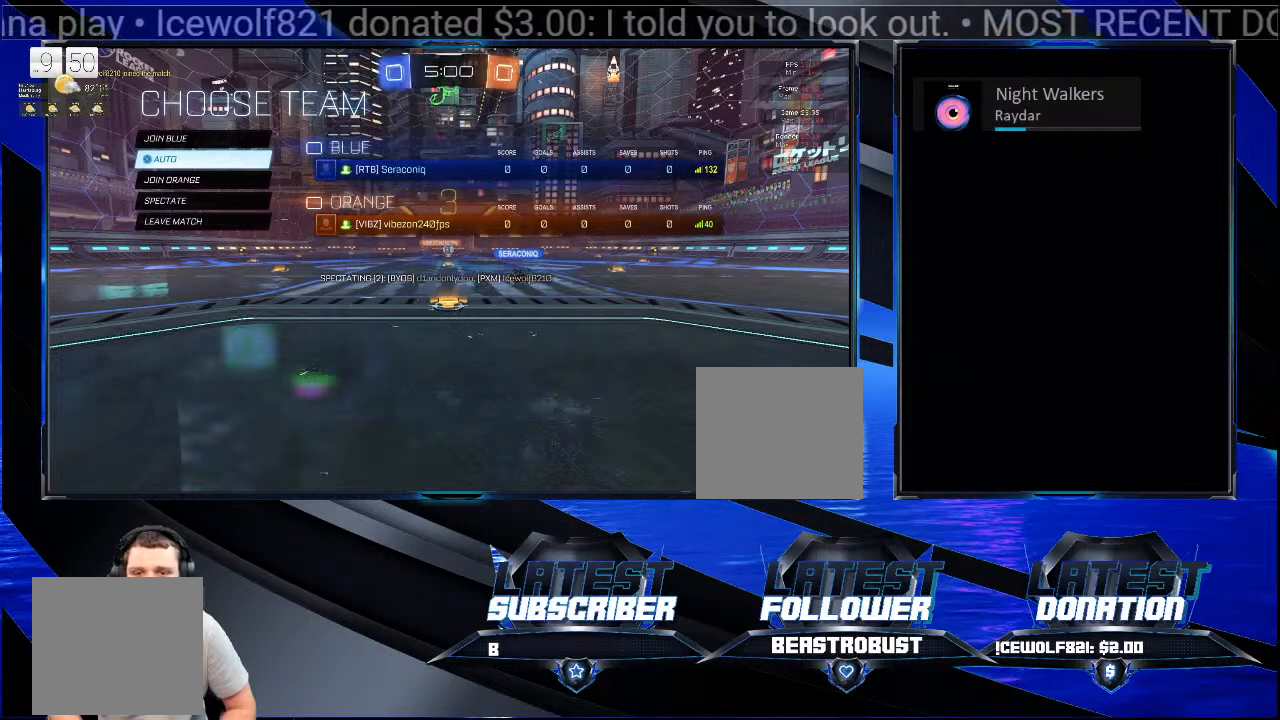
{"buttons": [], "left_stick": "center", "right_stick": "center", "events": []}
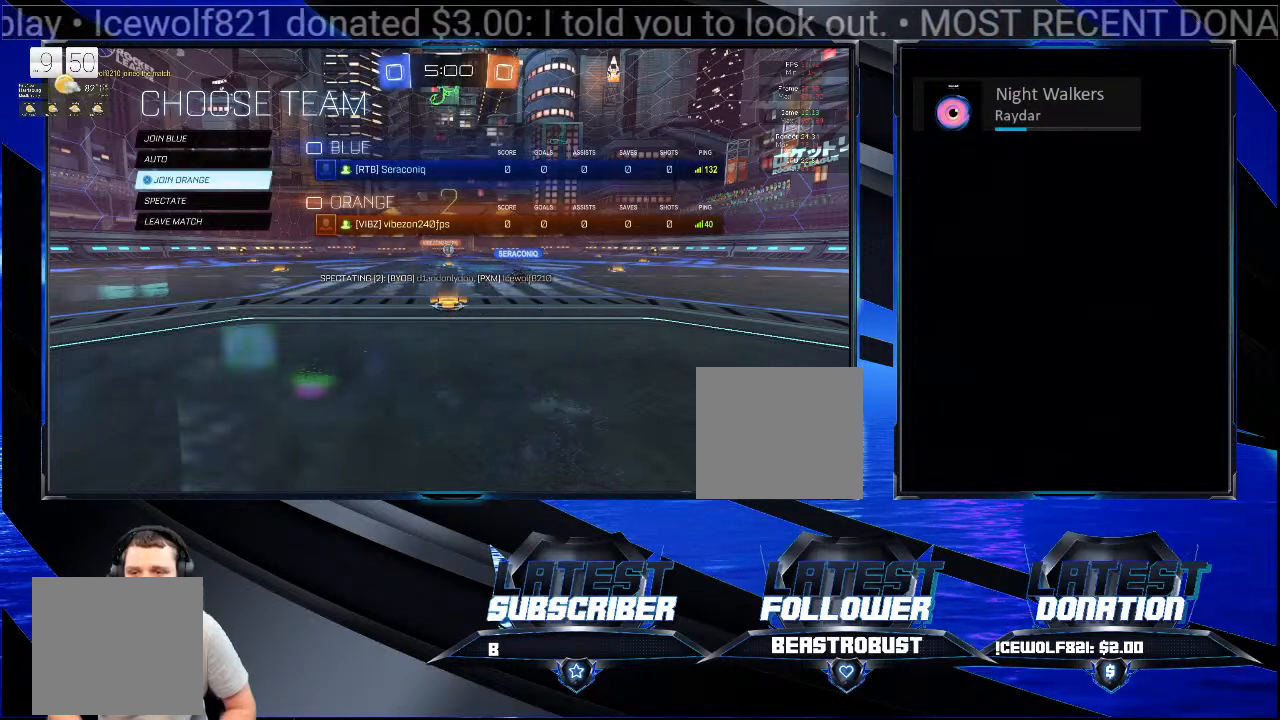
{"buttons": [], "left_stick": "center", "right_stick": "center", "events": [[300, "CROSS", "down"], [433, "CROSS", "up"]]}
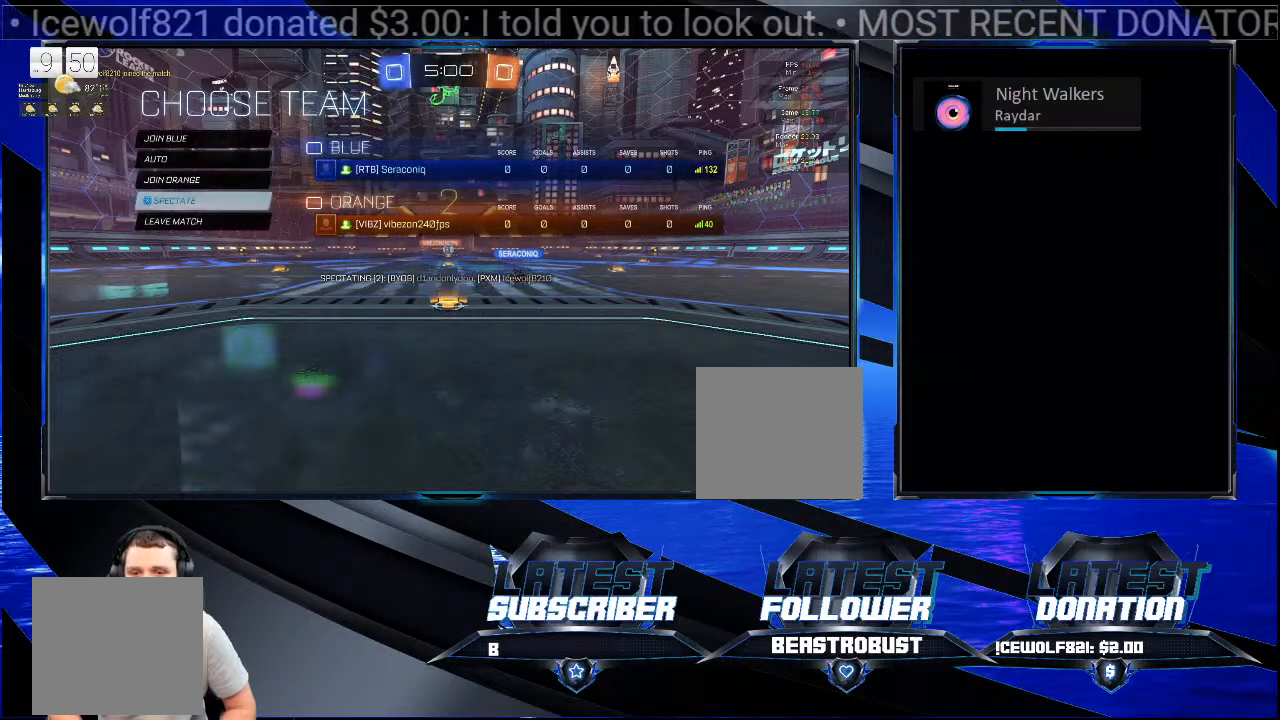
{"buttons": [], "left_stick": "center", "right_stick": "center", "events": []}
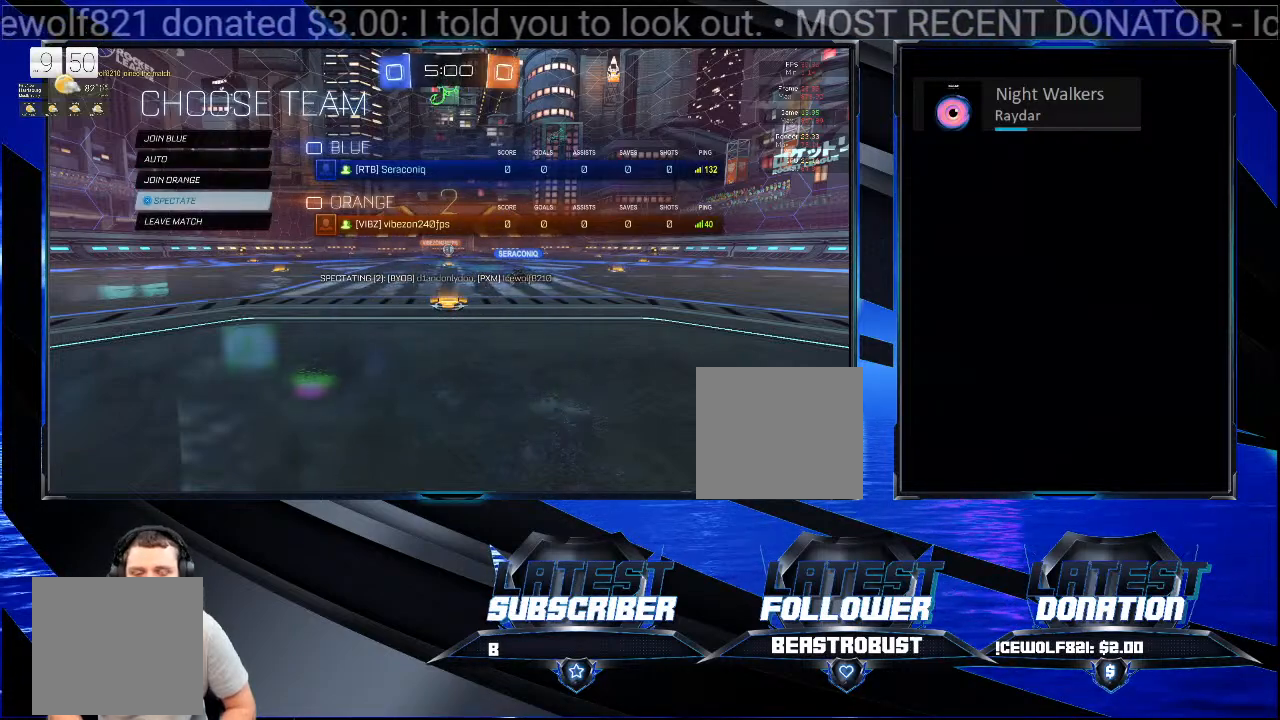
{"buttons": [], "left_stick": "center", "right_stick": "center", "events": []}